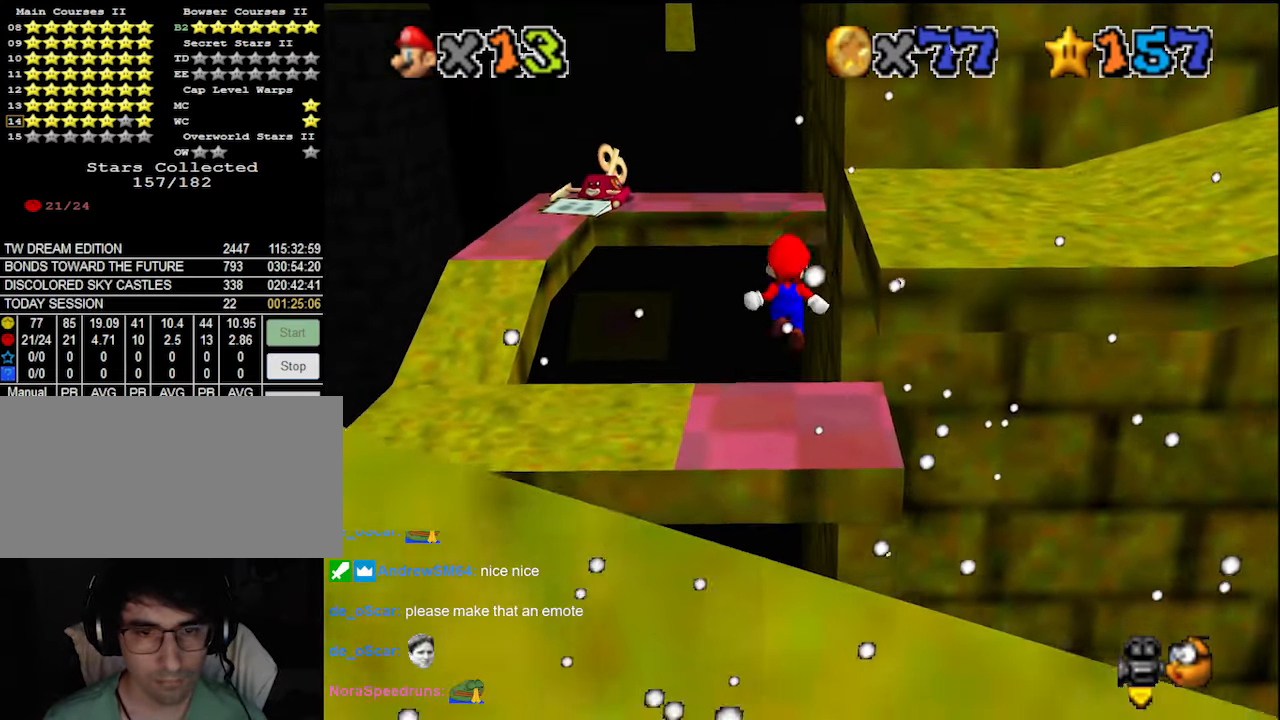
Gameplay with a controller (Nintendo layout); each line is a JSON object with the inputs held at the frame after it. "events" lists button and stick changes between this image and that frame as [ms after this image, input, new state], when the widget could be followed in between. Not read: L3 R3 START.
{"buttons": [], "left_stick": "up", "events": [[133, "B", "down"], [233, "A", "up"], [233, "B", "up"], [333, "DPAD_DOWN", "down"], [400, "DPAD_DOWN", "up"]]}
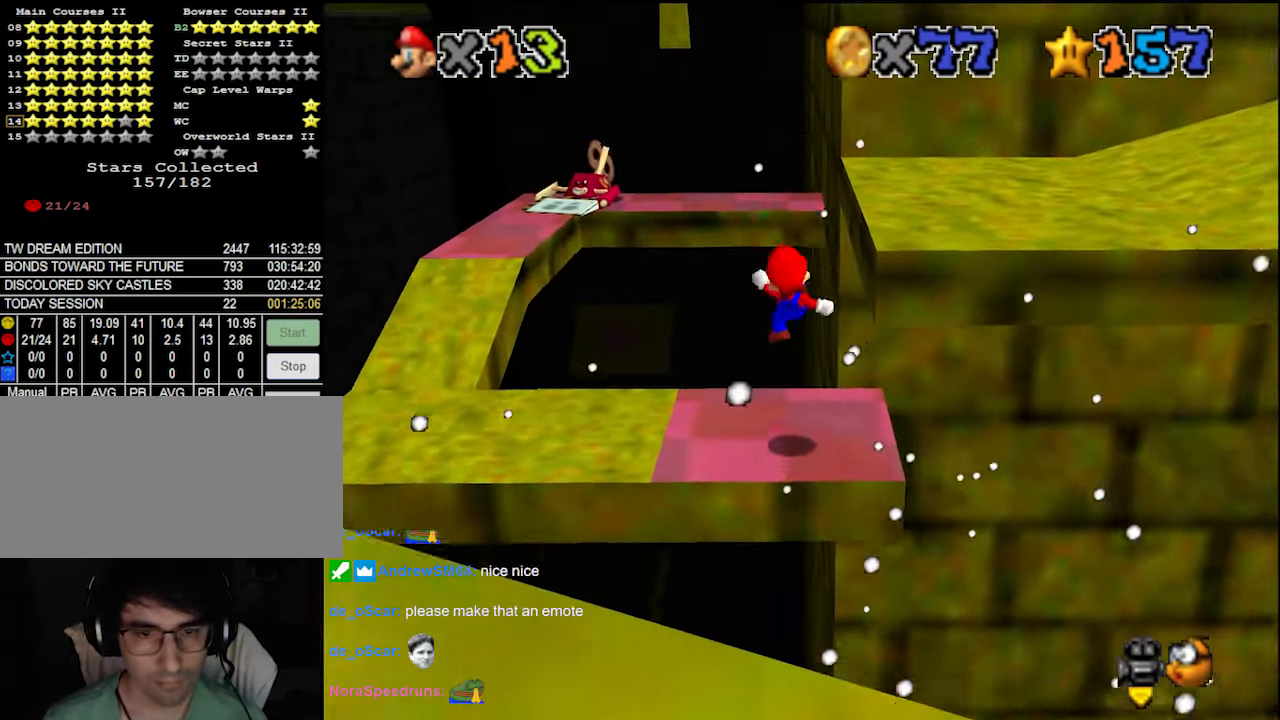
{"buttons": ["A", "Z"], "left_stick": "up", "events": [[366, "Z", "down"], [400, "A", "down"]]}
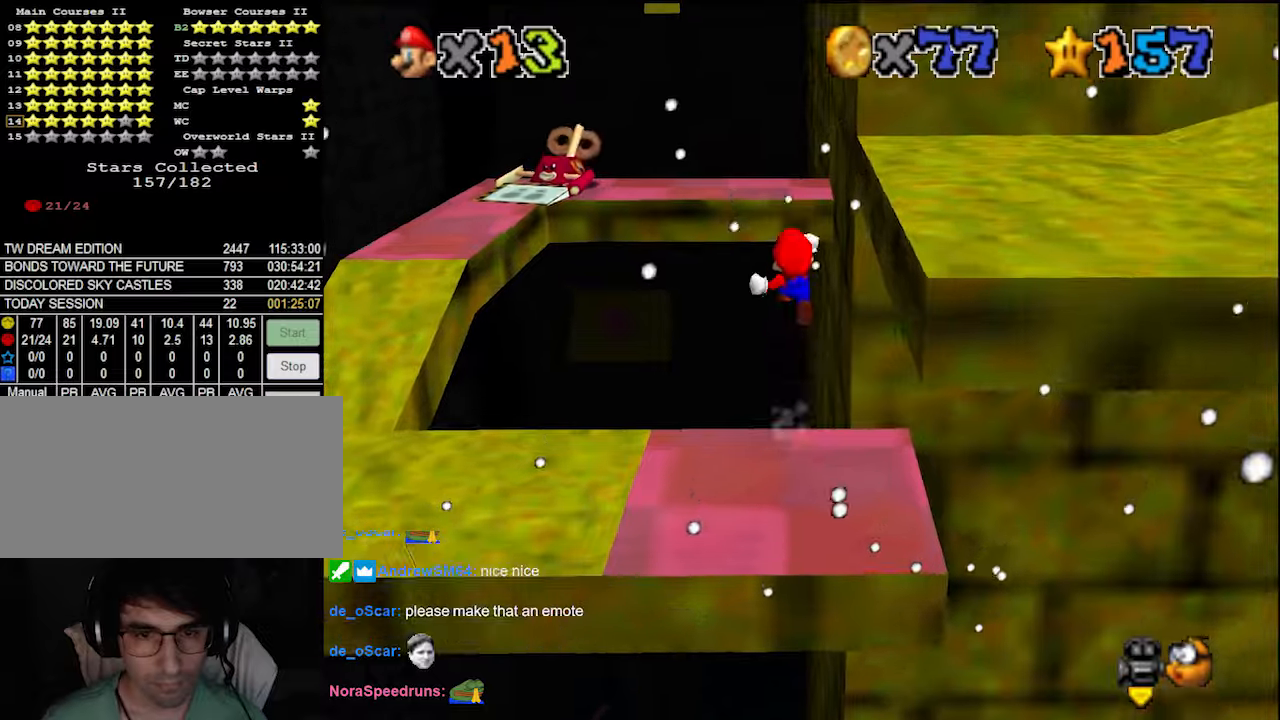
{"buttons": ["Z"], "left_stick": "up", "events": [[33, "A", "up"], [133, "C_LEFT", "down"], [266, "C_LEFT", "up"]]}
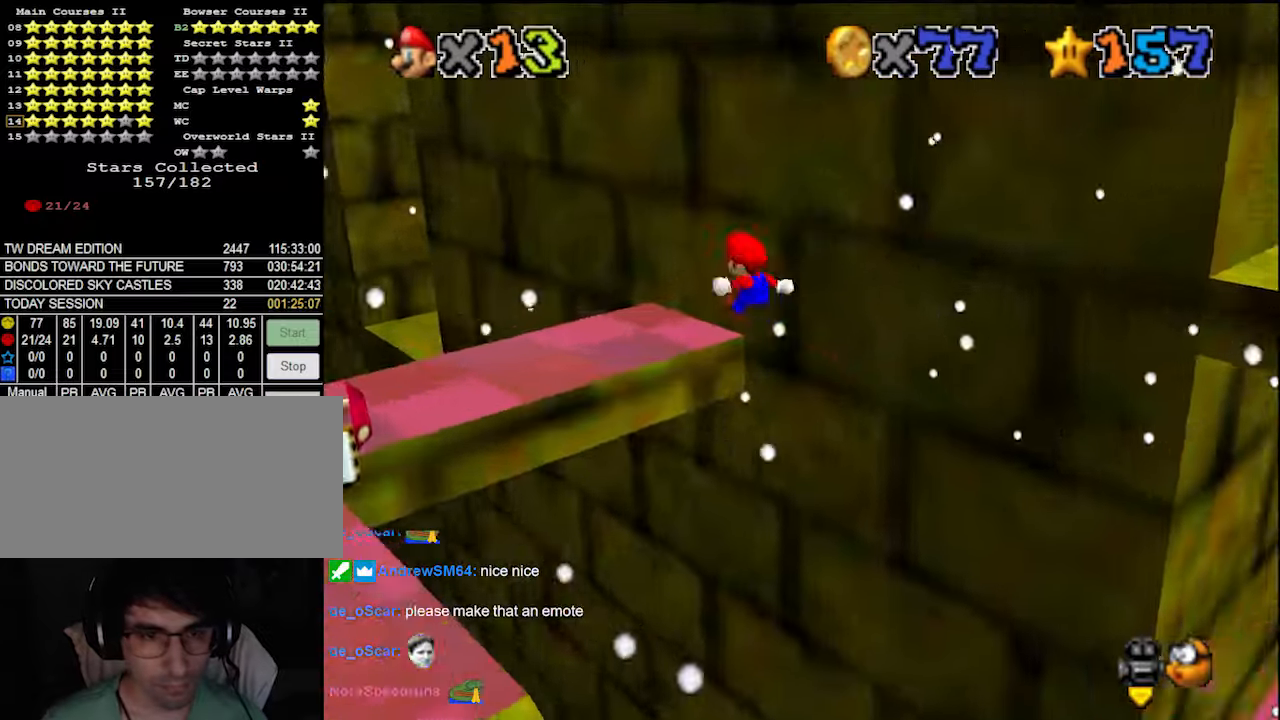
{"buttons": ["Z"], "left_stick": "up", "events": [[266, "A", "down"], [366, "A", "up"]]}
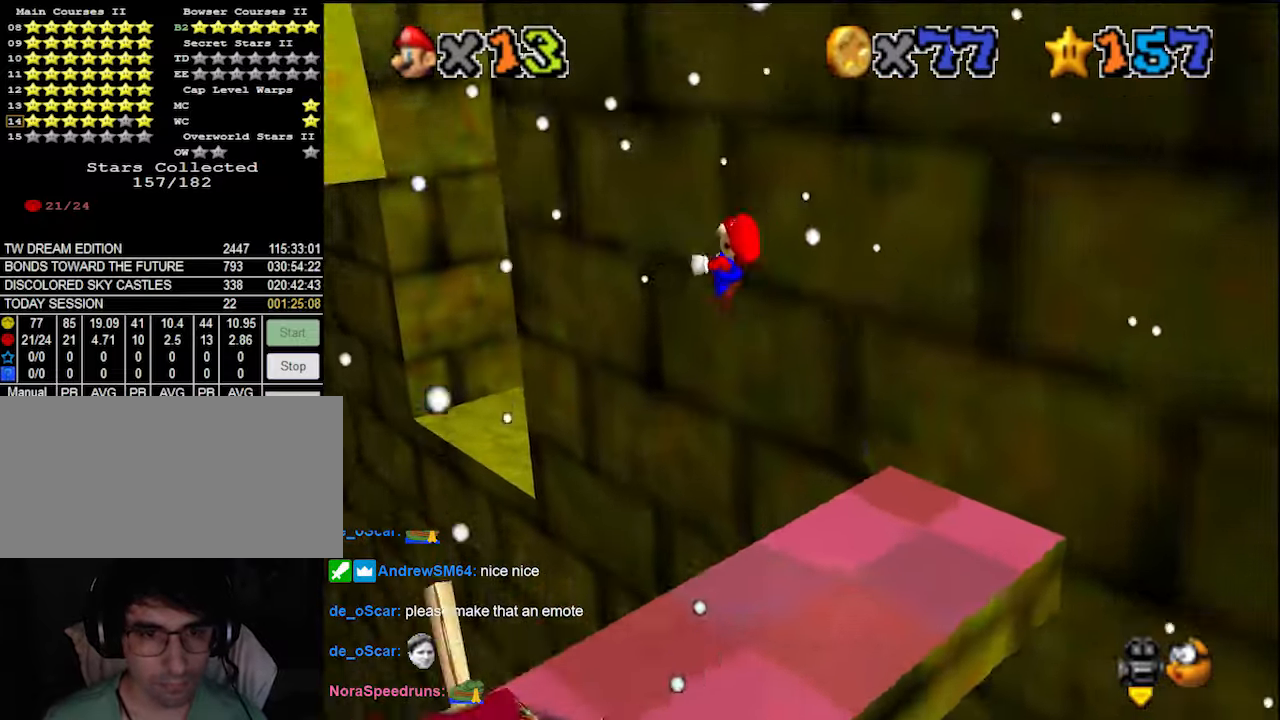
{"buttons": [], "left_stick": "up", "events": [[166, "Z", "up"]]}
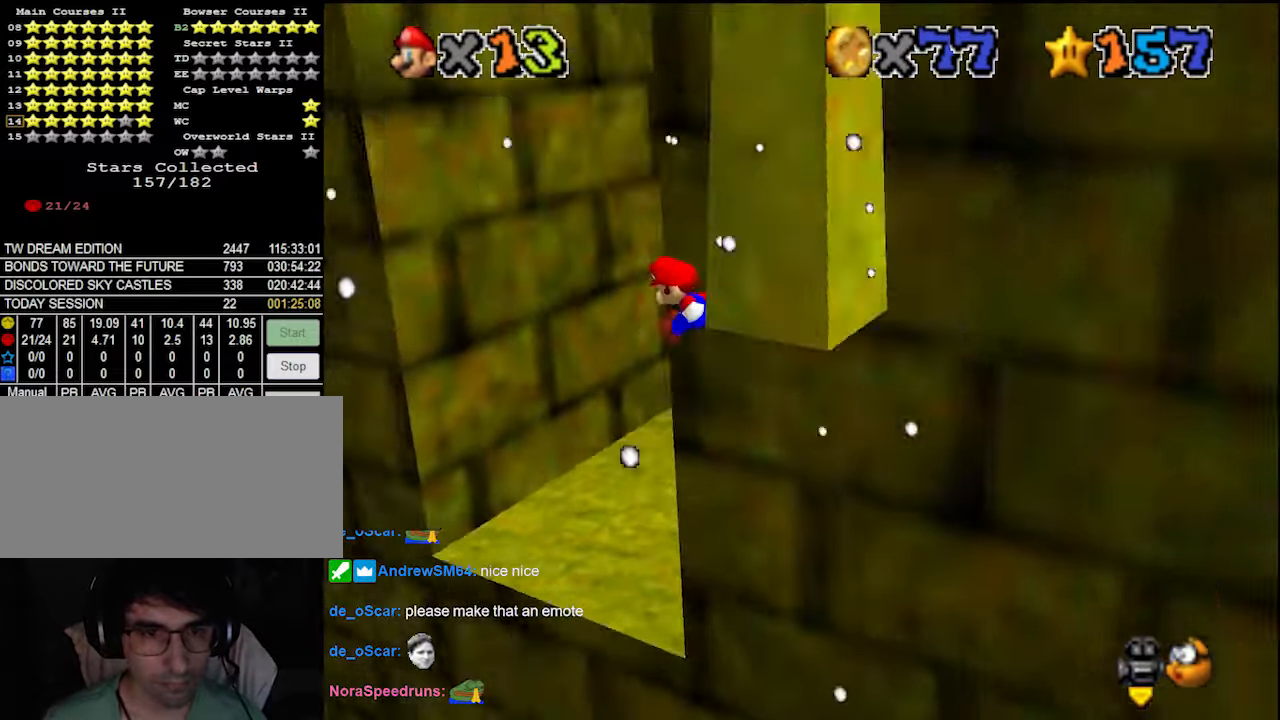
{"buttons": [], "left_stick": "up-left", "events": [[33, "C_LEFT", "down"], [66, "C_DOWN", "down"], [100, "C_LEFT", "up"], [166, "C_DOWN", "up"], [200, "left_stick", "up-left"]]}
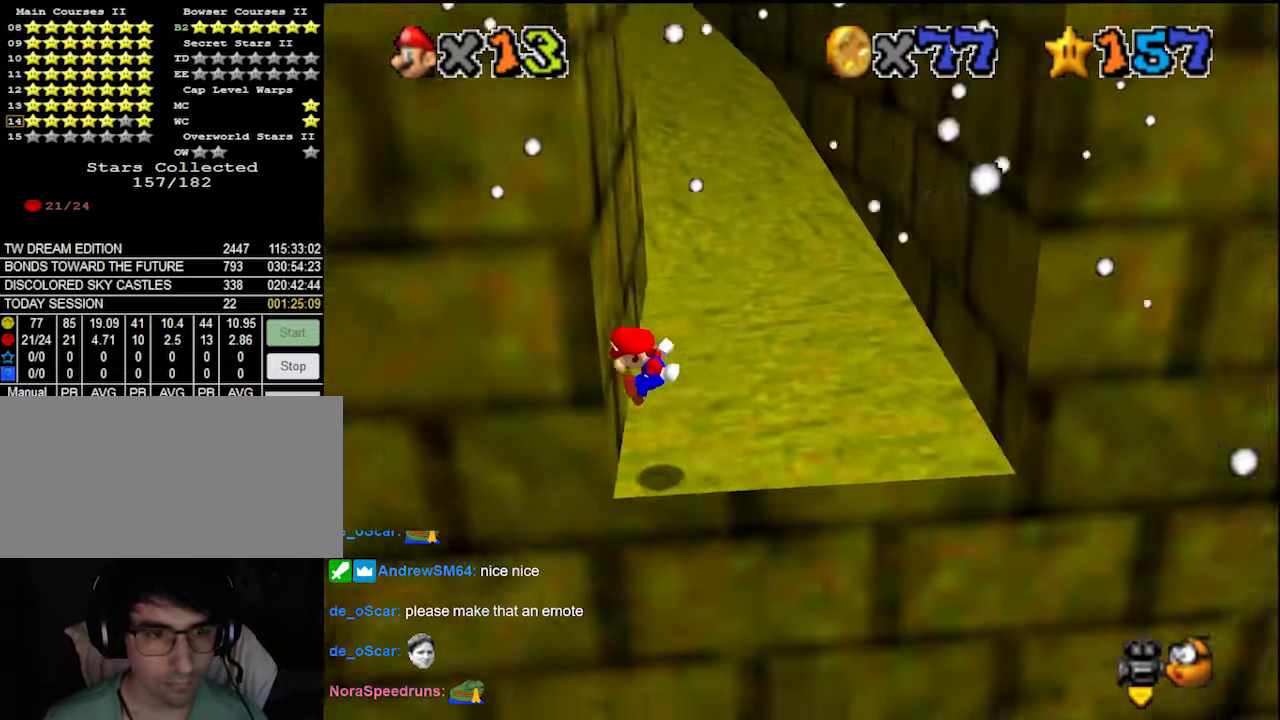
{"buttons": ["A"], "left_stick": "right", "events": [[100, "A", "down"], [100, "left_stick", "up-right"], [200, "left_stick", "right"], [233, "A", "up"], [366, "A", "down"]]}
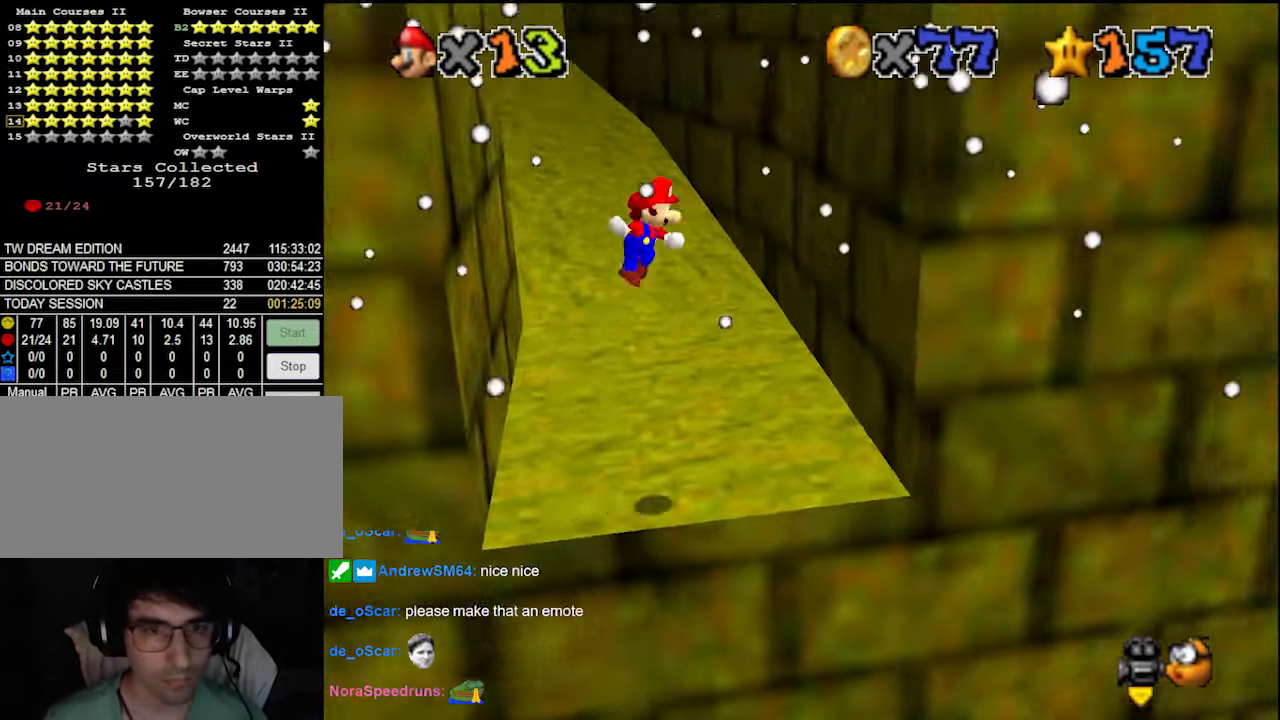
{"buttons": ["A", "C_RIGHT"], "left_stick": "up-left", "events": [[266, "A", "up"], [400, "A", "down"], [400, "left_stick", "up-left"], [500, "C_RIGHT", "down"]]}
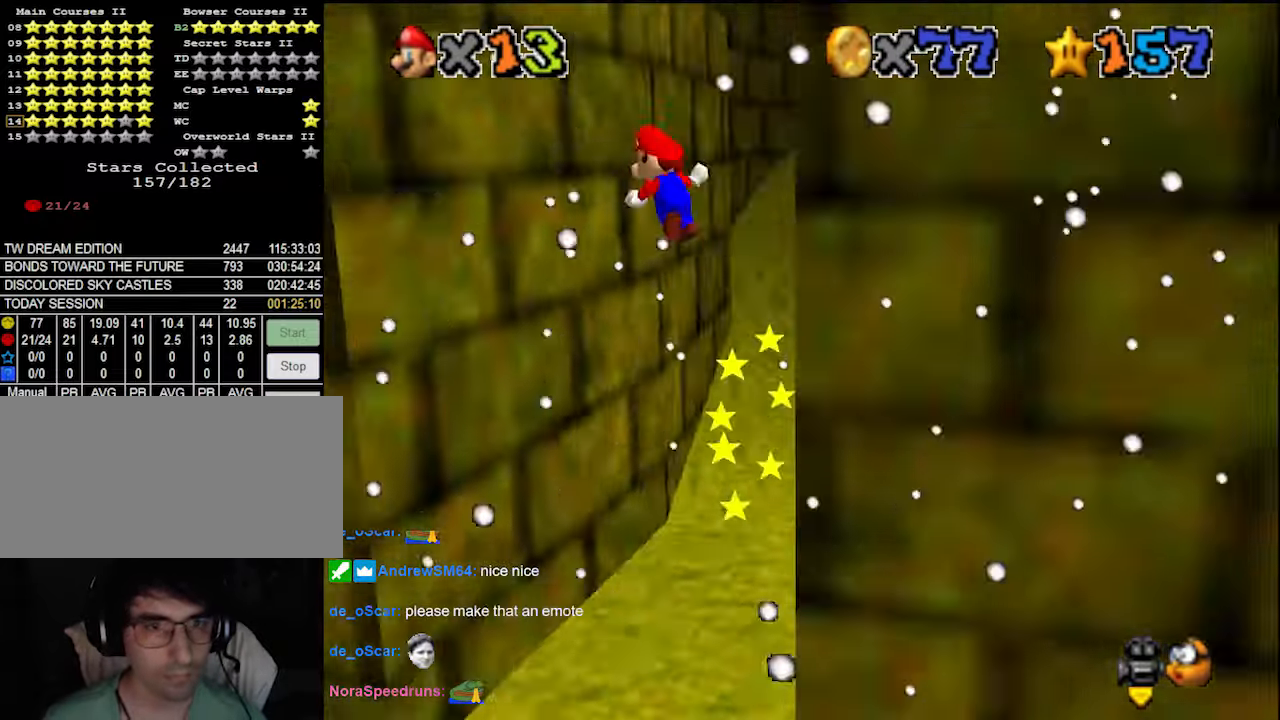
{"buttons": [], "left_stick": "up-left", "events": [[133, "C_RIGHT", "up"], [333, "A", "up"]]}
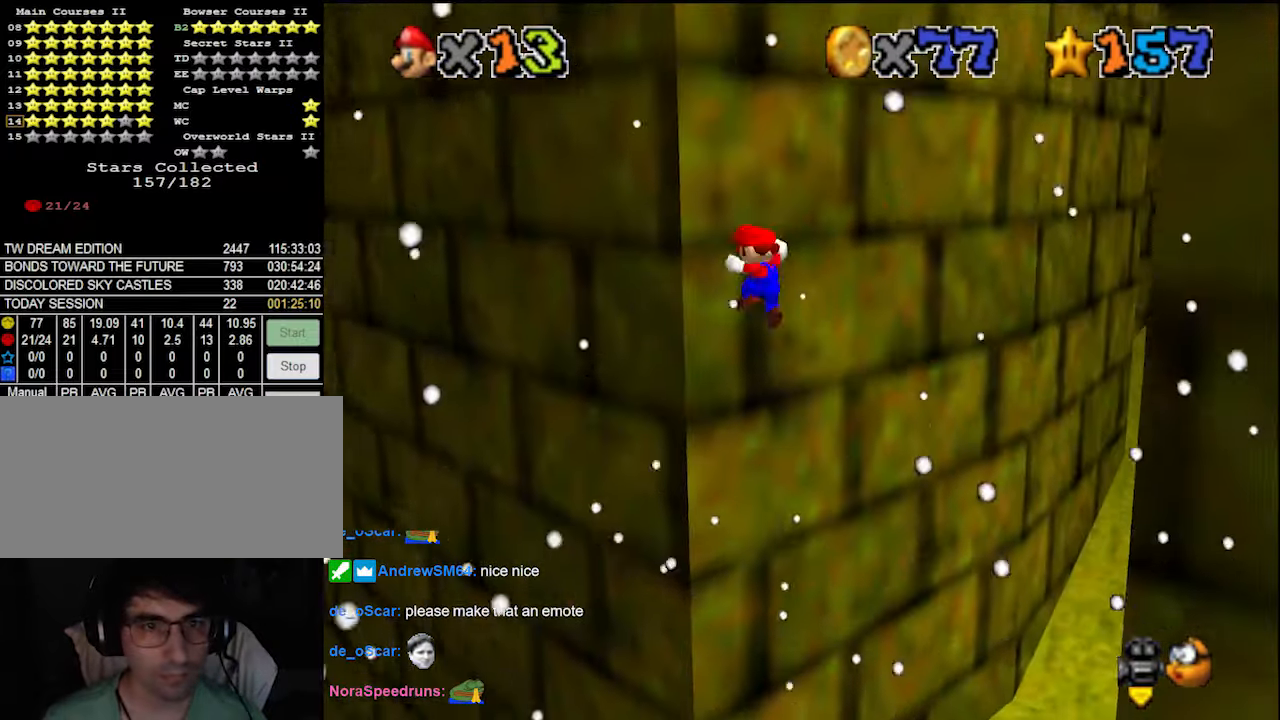
{"buttons": ["A"], "left_stick": "down-right", "events": [[66, "left_stick", "down-right"], [100, "A", "down"]]}
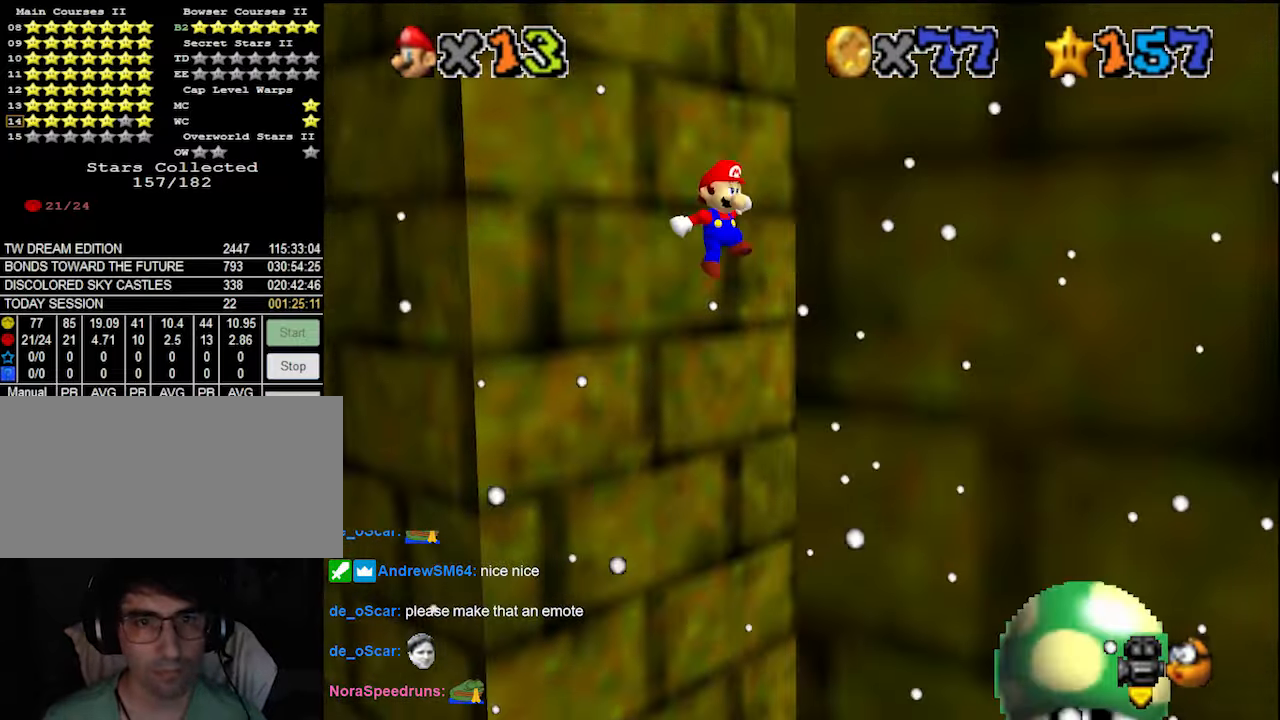
{"buttons": ["A", "C_UP"], "left_stick": "up-left", "events": [[33, "A", "up"], [266, "left_stick", "up-left"], [300, "A", "down"], [366, "C_UP", "down"]]}
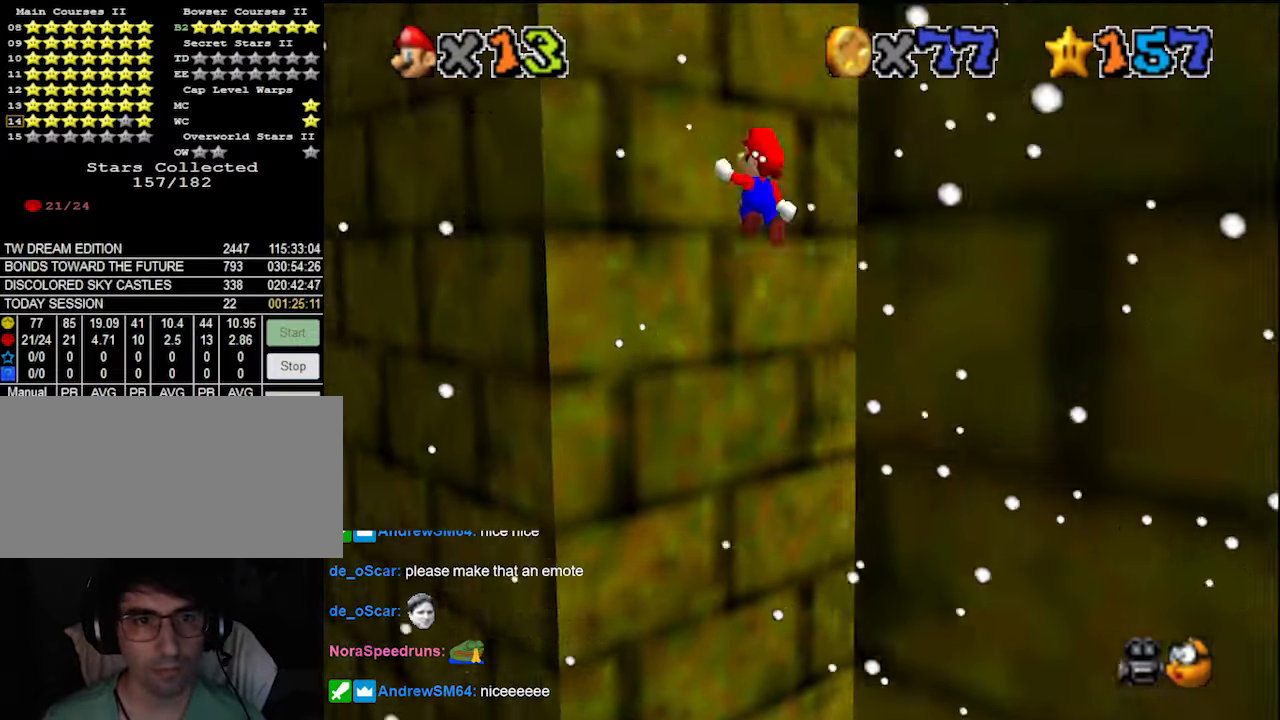
{"buttons": ["A"], "left_stick": "down-right", "events": [[66, "C_UP", "up"], [333, "A", "up"], [466, "left_stick", "down-right"], [500, "A", "down"]]}
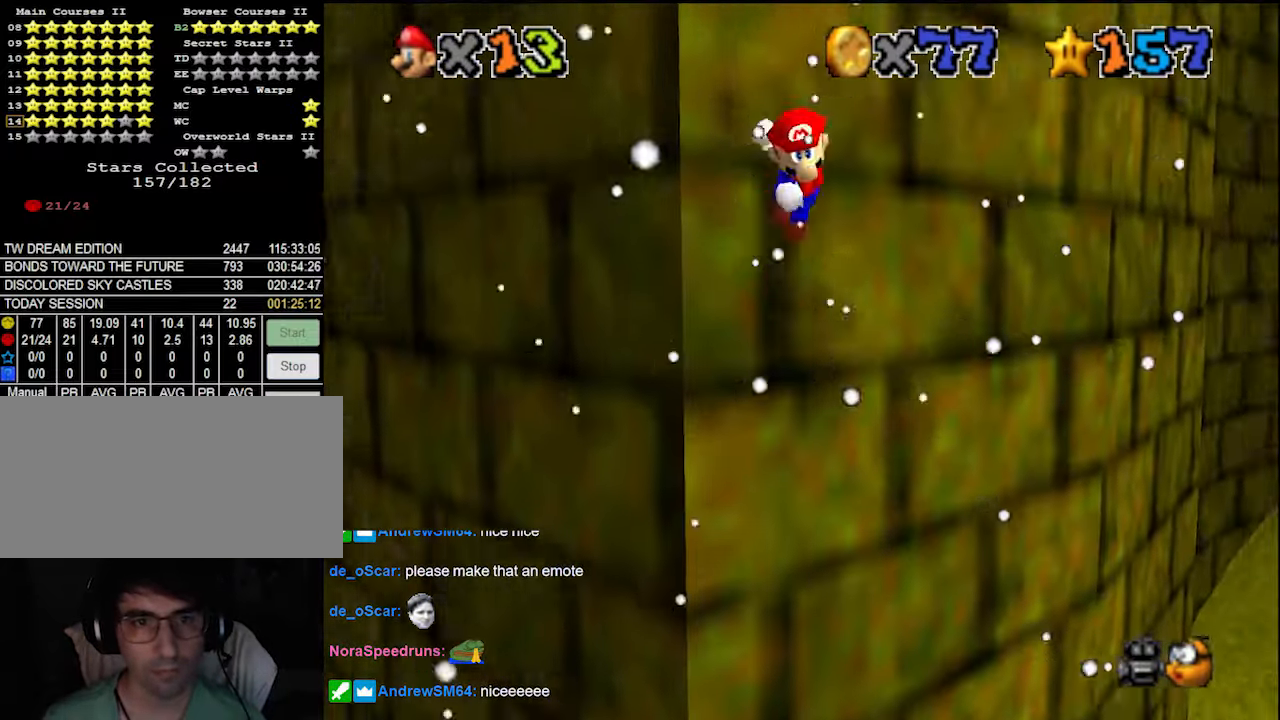
{"buttons": ["A"], "left_stick": "down-right", "events": []}
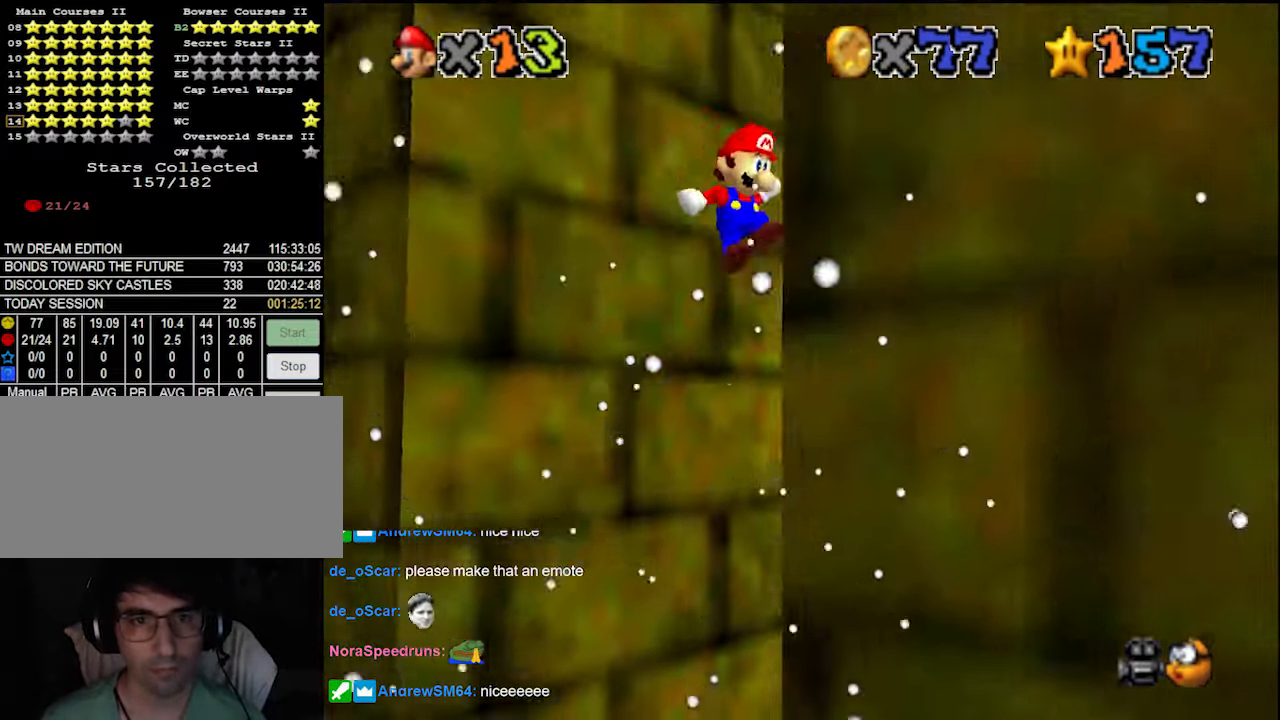
{"buttons": ["C_RIGHT"], "left_stick": "up-left", "events": [[66, "A", "up"], [200, "left_stick", "left"], [233, "A", "down"], [266, "left_stick", "up-left"], [433, "A", "up"], [433, "C_RIGHT", "down"]]}
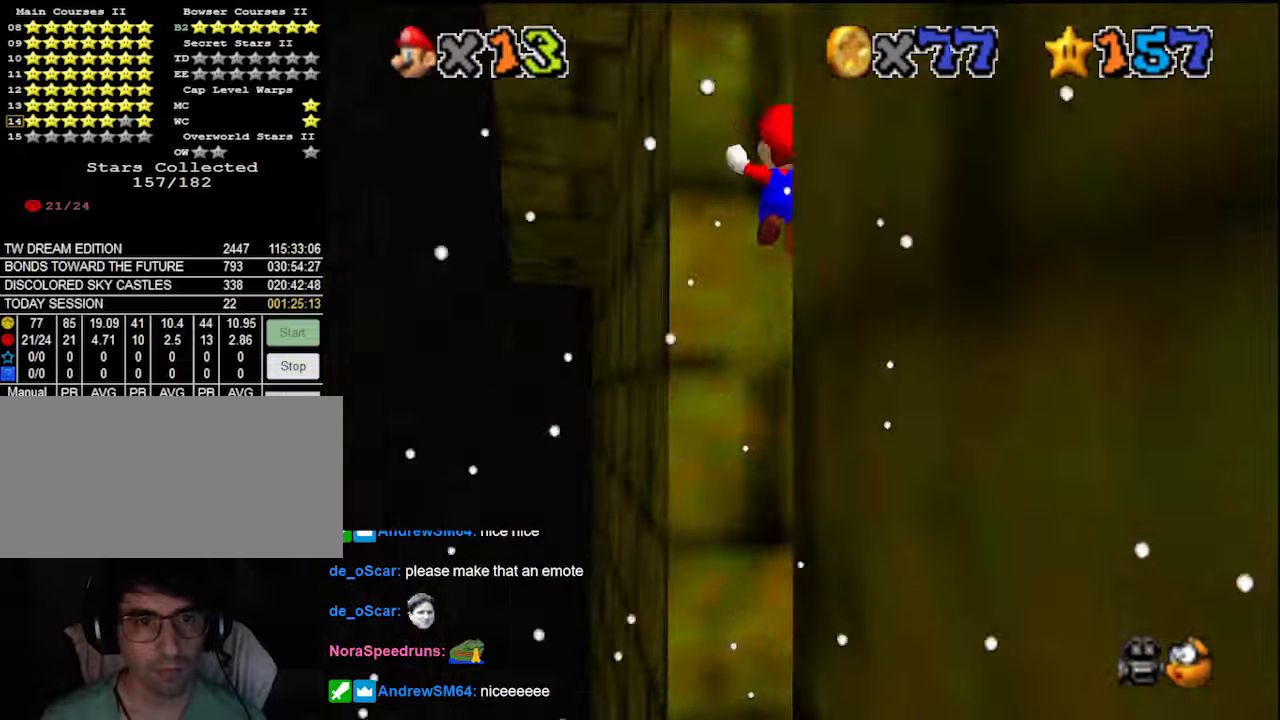
{"buttons": ["A"], "left_stick": "down-left", "events": [[33, "left_stick", "up"], [66, "C_RIGHT", "up"], [166, "DPAD_DOWN", "down"], [266, "DPAD_DOWN", "up"], [433, "A", "down"], [433, "left_stick", "down-left"]]}
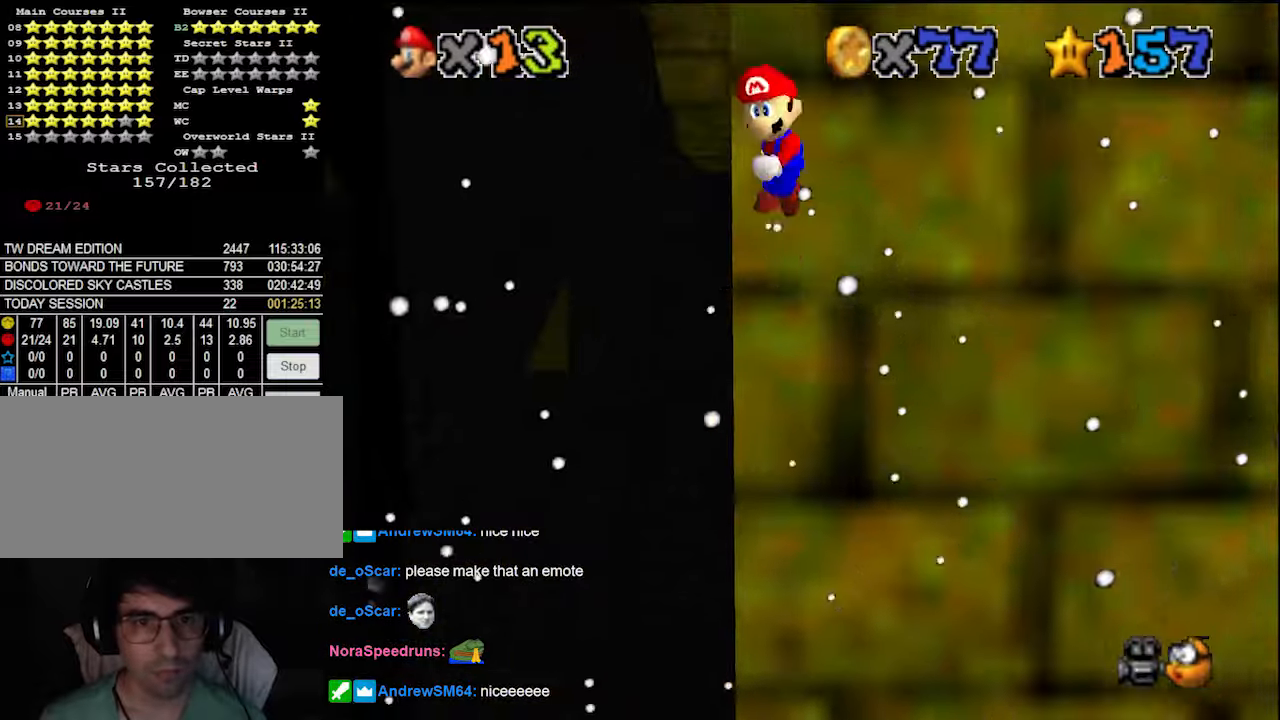
{"buttons": [], "left_stick": "down", "events": [[133, "left_stick", "down"], [200, "A", "up"], [300, "DPAD_DOWN", "down"], [400, "DPAD_DOWN", "up"]]}
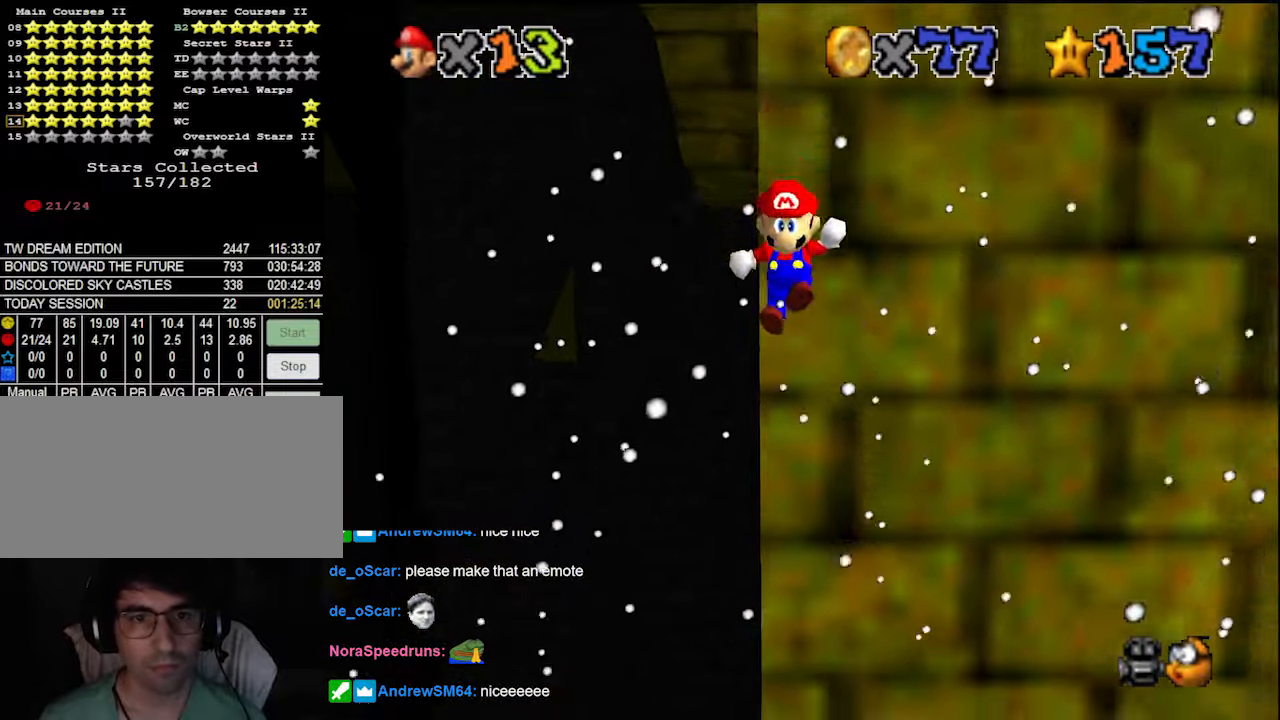
{"buttons": ["DPAD_DOWN"], "left_stick": "up", "events": [[166, "A", "down"], [200, "left_stick", "up-left"], [333, "left_stick", "up"], [433, "A", "up"], [500, "DPAD_DOWN", "down"]]}
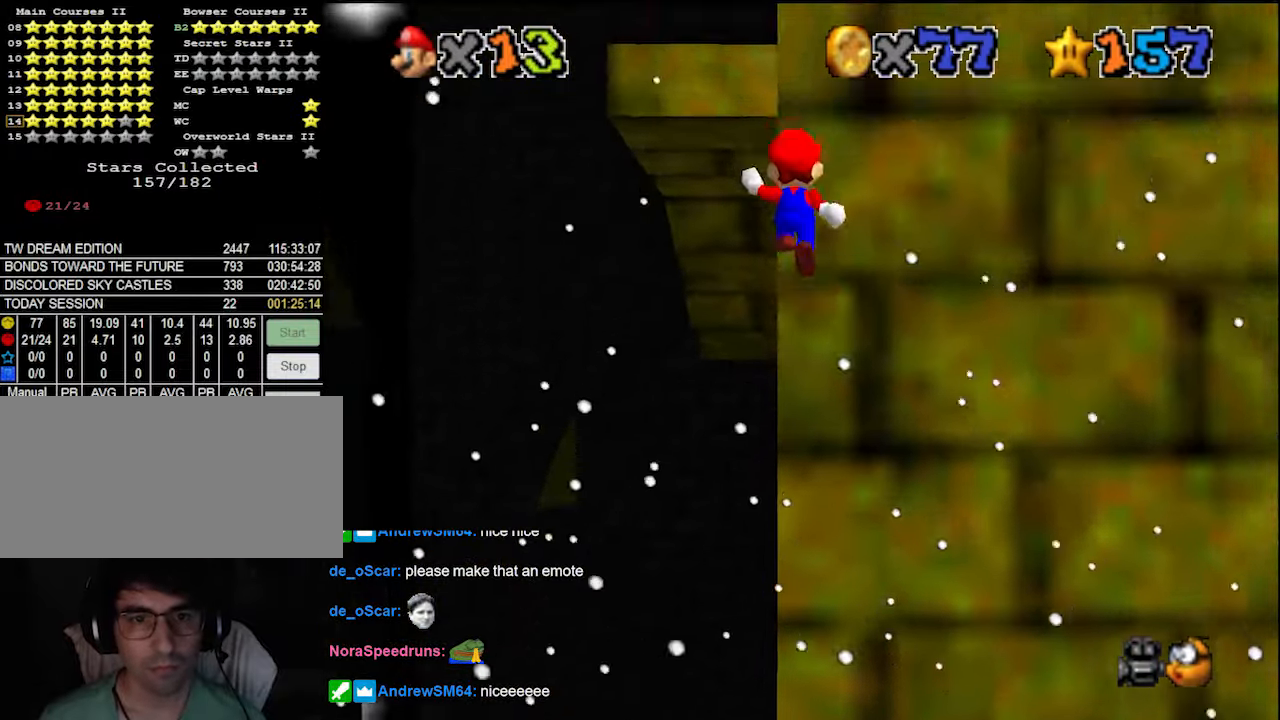
{"buttons": ["A"], "left_stick": "down", "events": [[100, "DPAD_DOWN", "up"], [366, "A", "down"], [366, "left_stick", "down"]]}
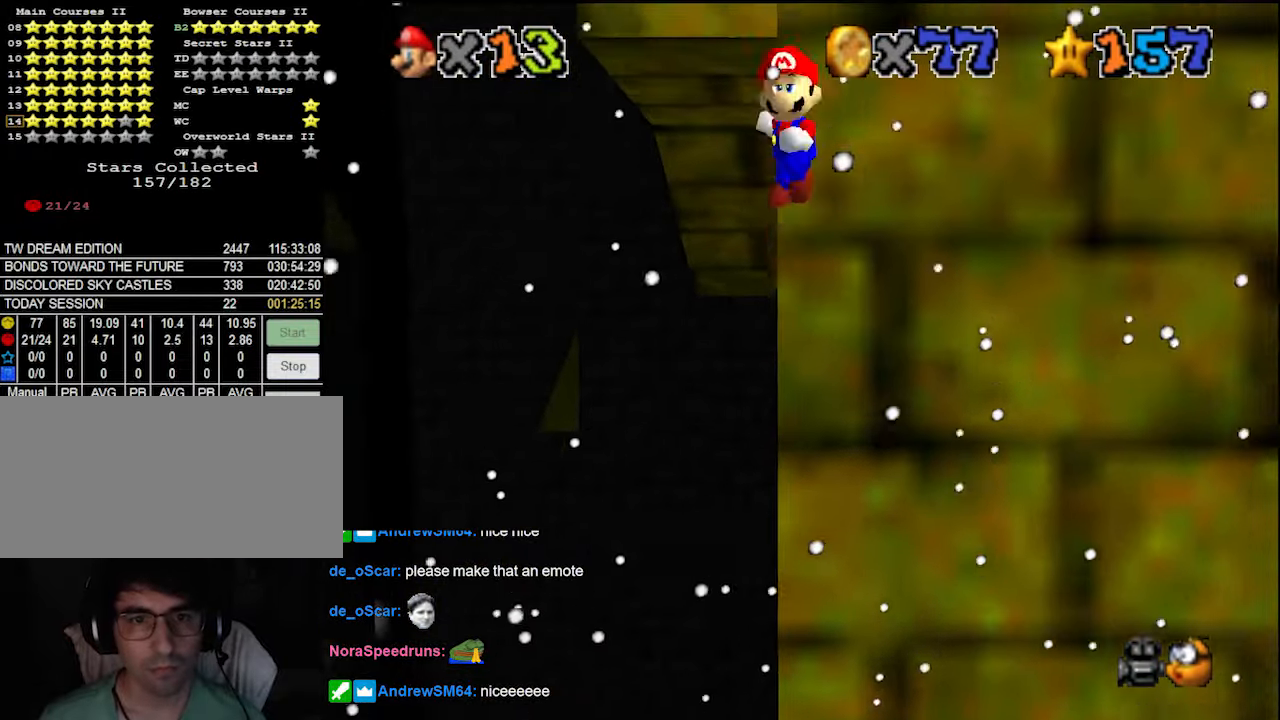
{"buttons": [], "left_stick": "down", "events": [[133, "A", "up"], [266, "DPAD_DOWN", "down"], [333, "DPAD_DOWN", "up"]]}
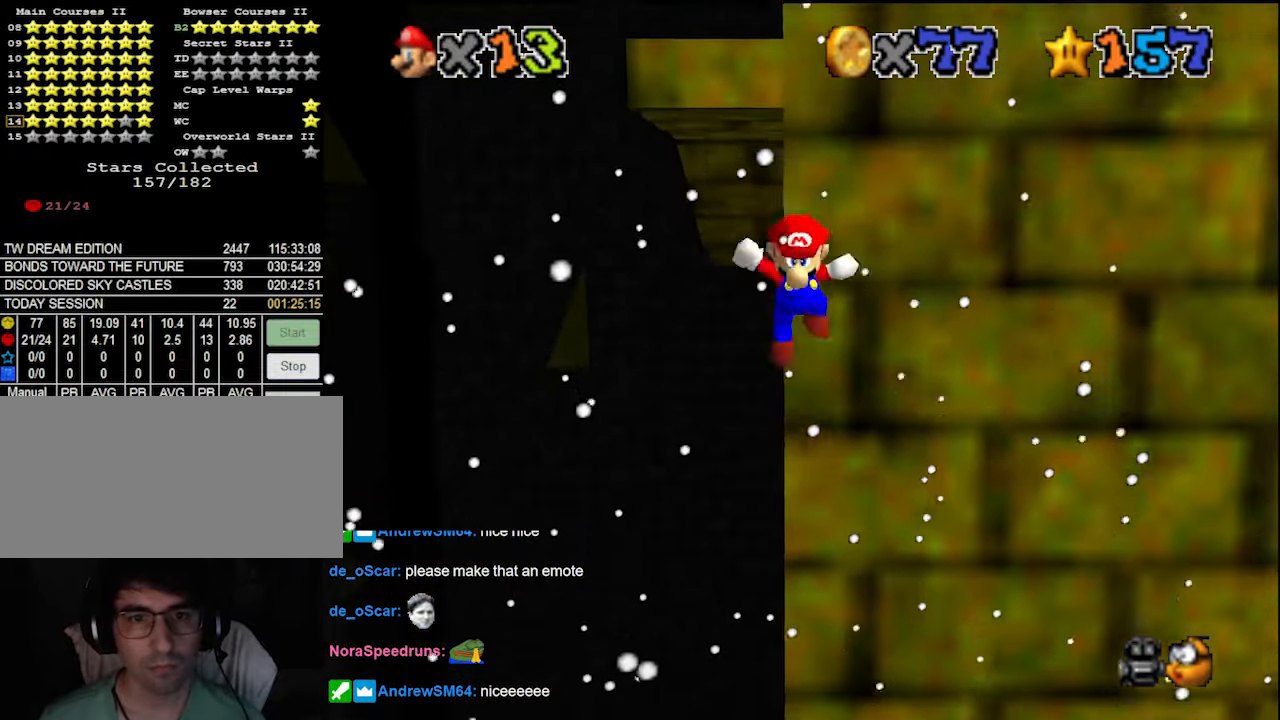
{"buttons": ["C_DOWN"], "left_stick": "center", "events": [[100, "left_stick", "up"], [133, "A", "down"], [300, "A", "up"], [366, "left_stick", "center"], [400, "C_LEFT", "down"], [466, "C_DOWN", "down"], [466, "C_LEFT", "up"]]}
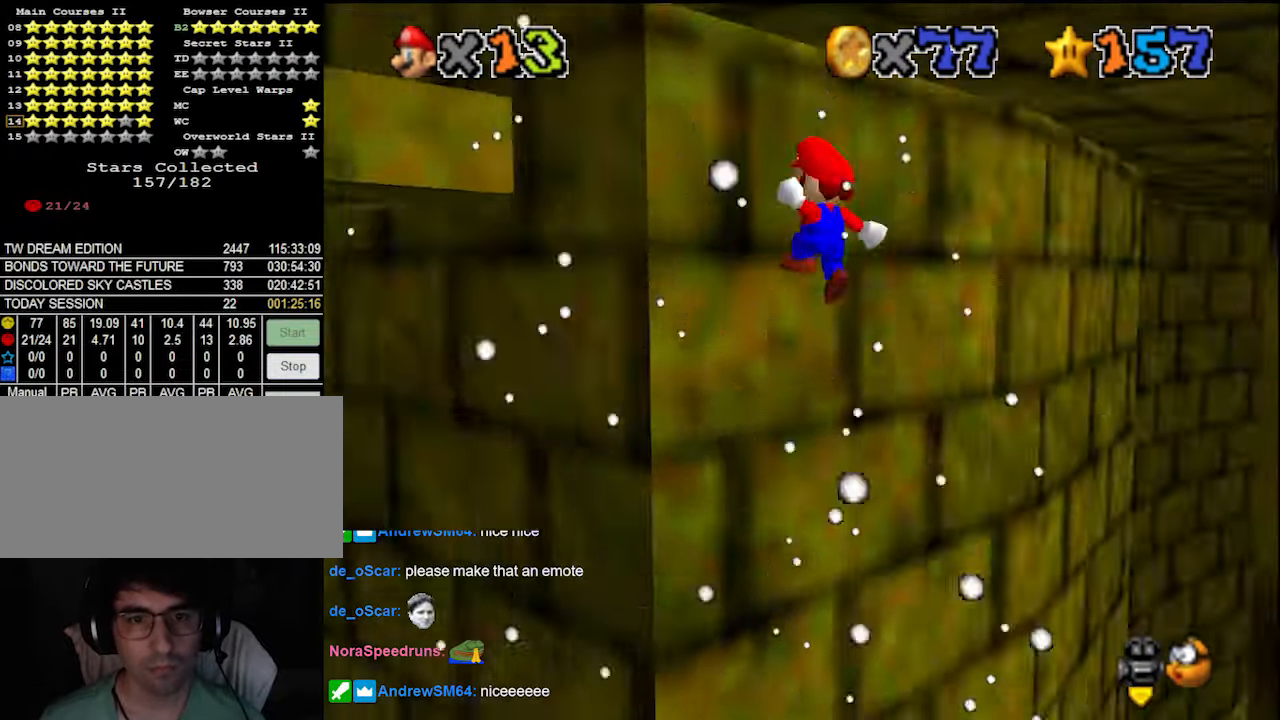
{"buttons": [], "left_stick": "right", "events": [[33, "C_DOWN", "up"], [33, "C_LEFT", "down"], [100, "C_DOWN", "down"], [100, "C_LEFT", "up"], [200, "C_DOWN", "up"], [366, "A", "down"], [466, "A", "up"], [466, "left_stick", "right"]]}
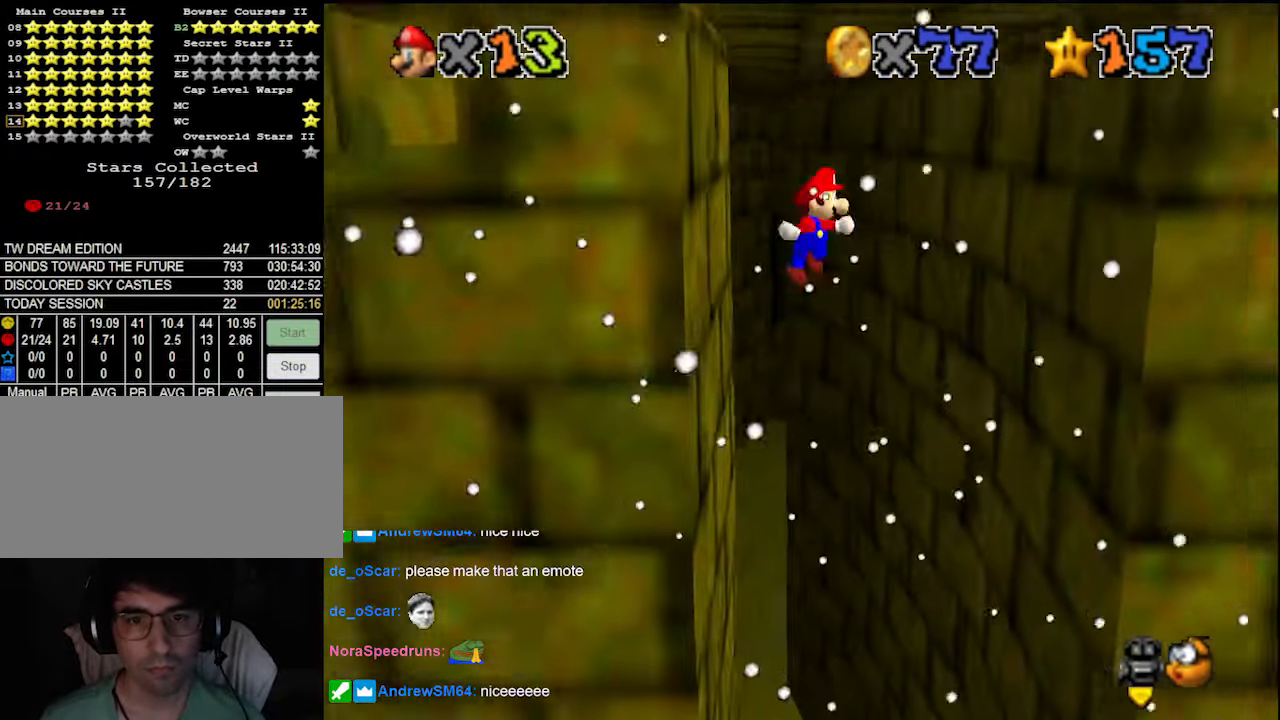
{"buttons": [], "left_stick": "right", "events": [[66, "DPAD_DOWN", "down"], [133, "DPAD_DOWN", "up"]]}
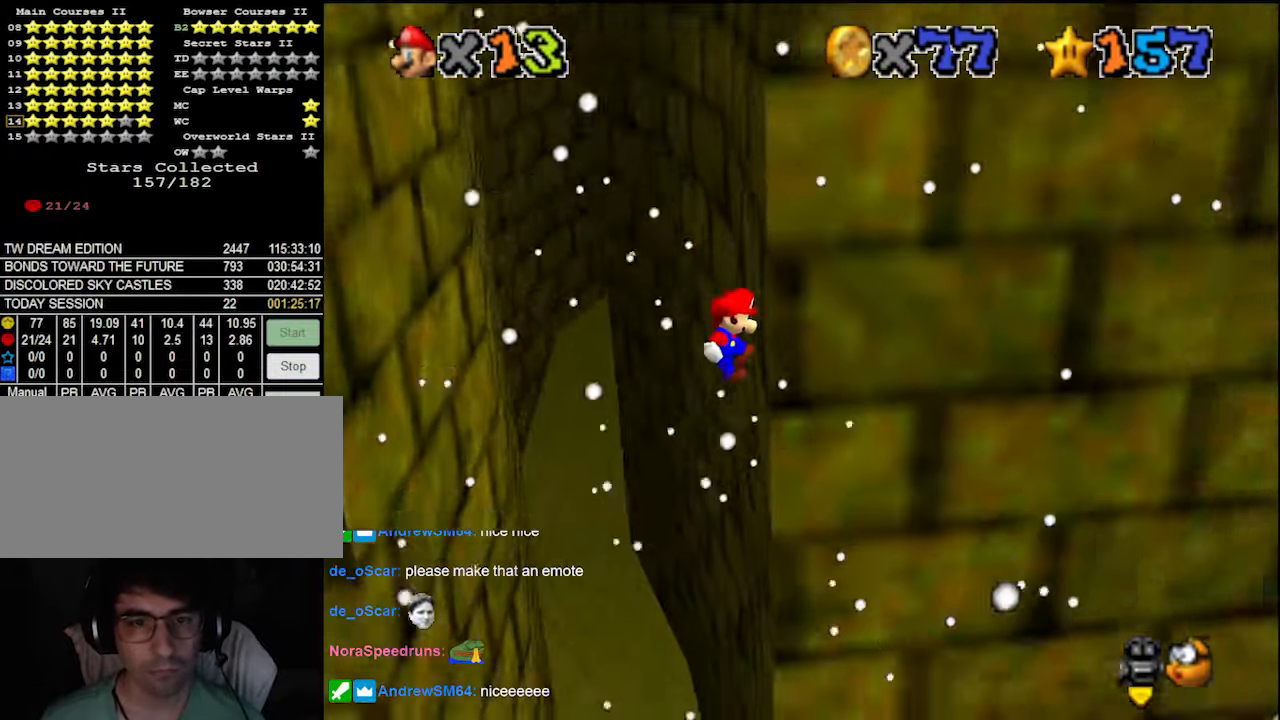
{"buttons": ["DPAD_DOWN"], "left_stick": "left", "events": [[33, "left_stick", "center"], [100, "left_stick", "left"], [133, "A", "down"], [333, "A", "up"], [433, "DPAD_DOWN", "down"]]}
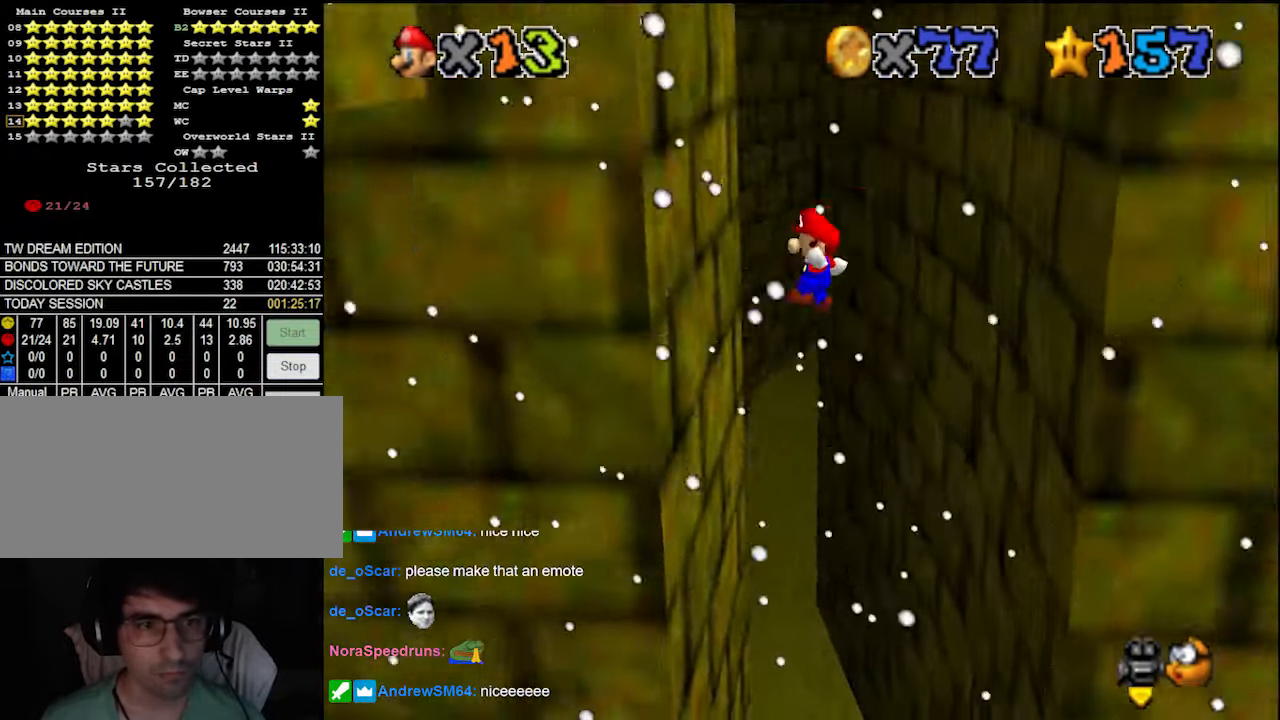
{"buttons": ["A"], "left_stick": "right", "events": [[33, "DPAD_DOWN", "up"], [300, "left_stick", "right"], [333, "A", "down"]]}
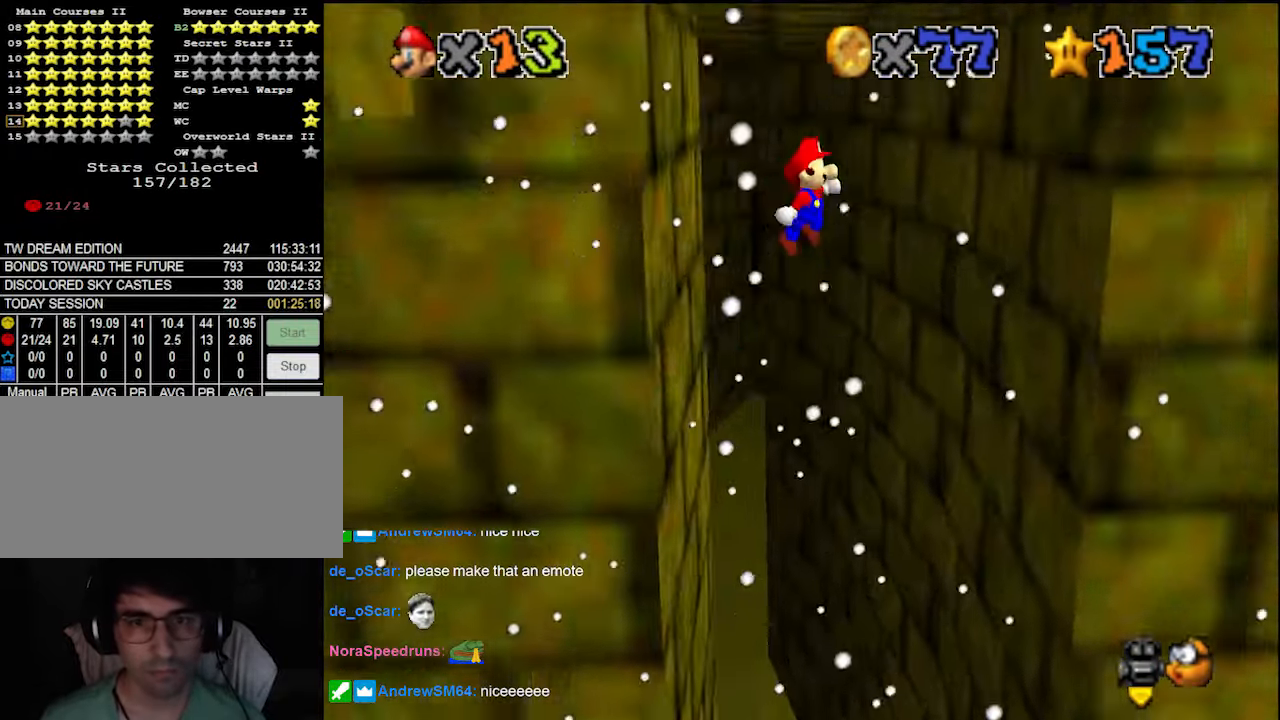
{"buttons": [], "left_stick": "left", "events": [[400, "A", "up"], [500, "left_stick", "left"]]}
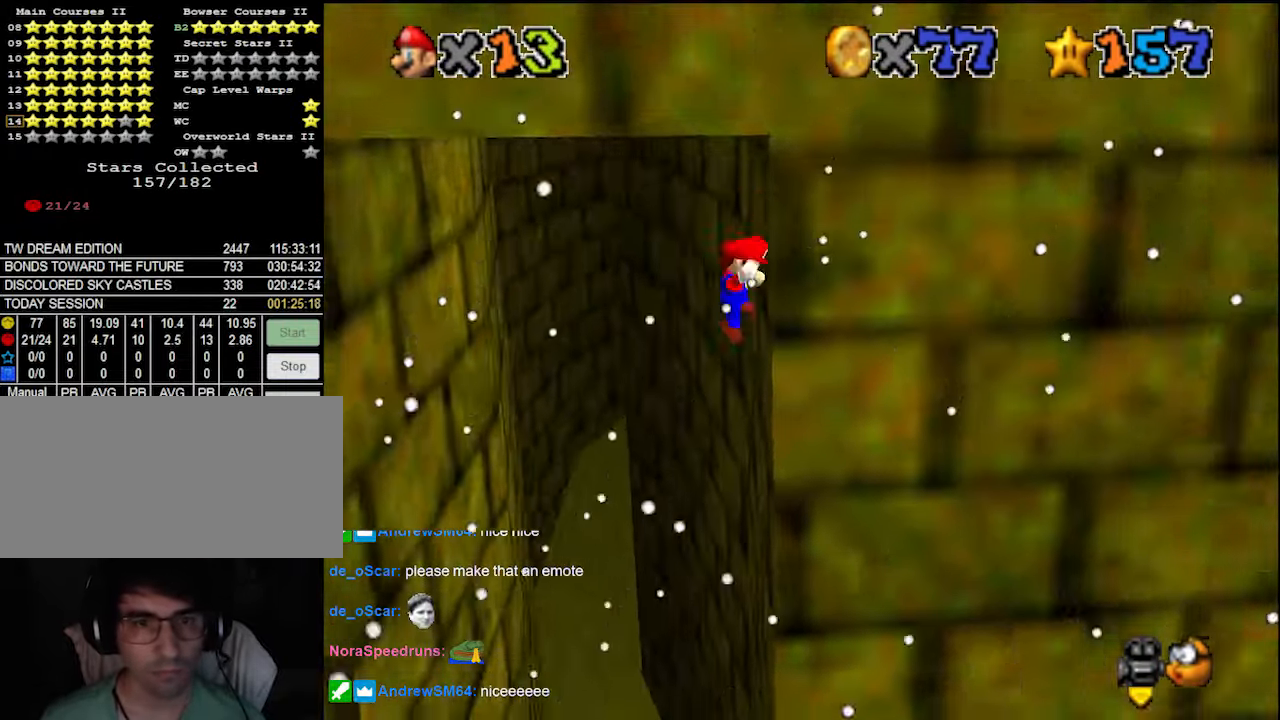
{"buttons": ["A"], "left_stick": "left", "events": [[33, "A", "down"]]}
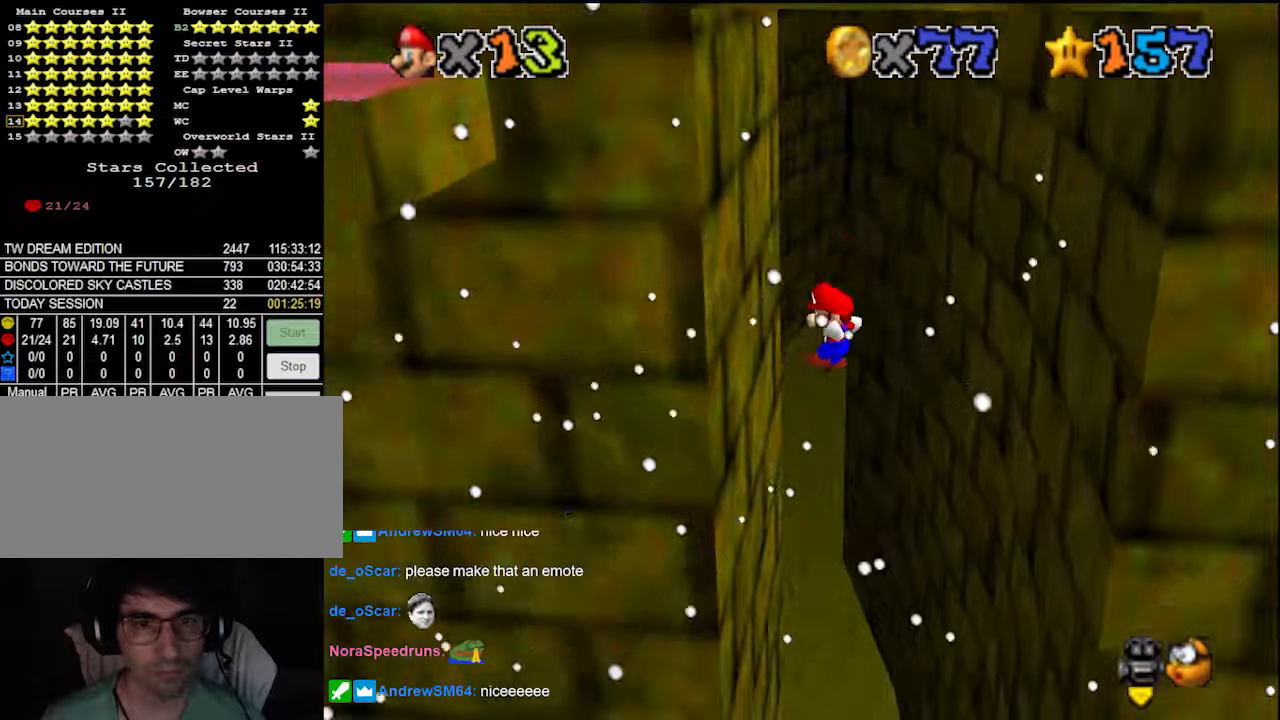
{"buttons": ["DPAD_DOWN"], "left_stick": "right", "events": [[33, "A", "up"], [200, "left_stick", "right"], [266, "A", "down"], [400, "A", "up"], [500, "DPAD_DOWN", "down"]]}
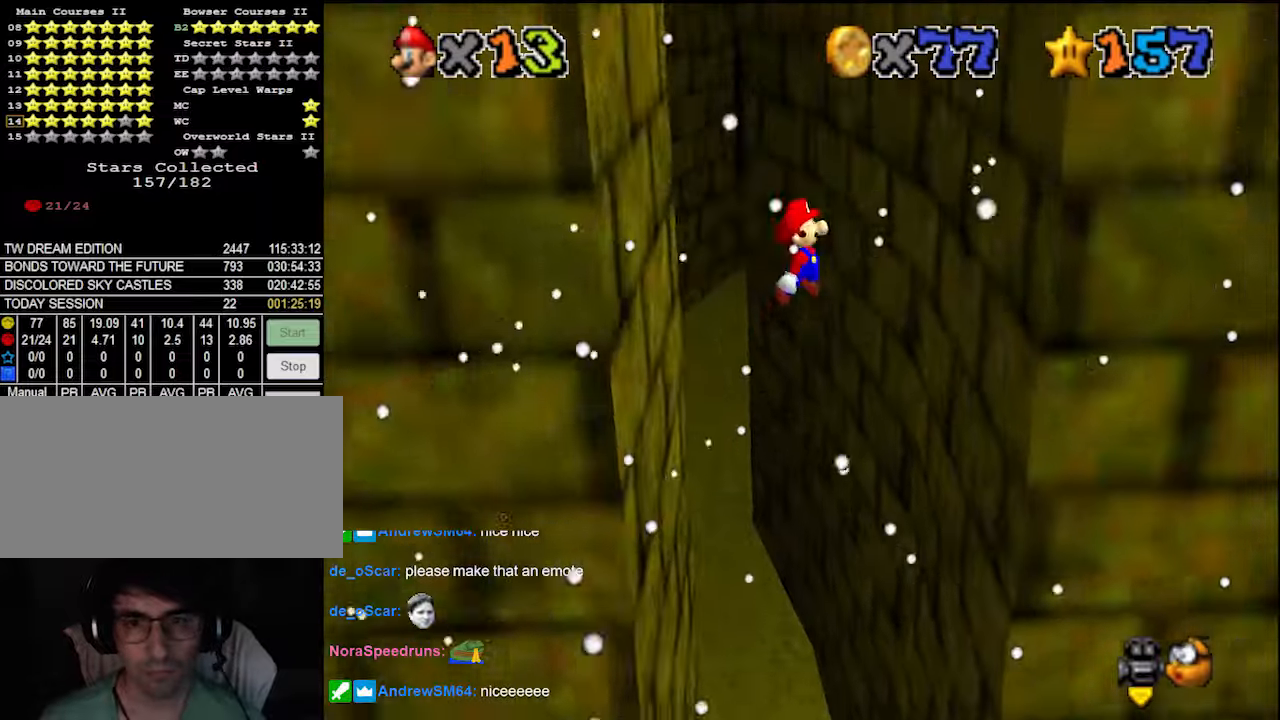
{"buttons": ["A"], "left_stick": "center", "events": [[133, "DPAD_DOWN", "up"], [433, "left_stick", "center"], [500, "A", "down"]]}
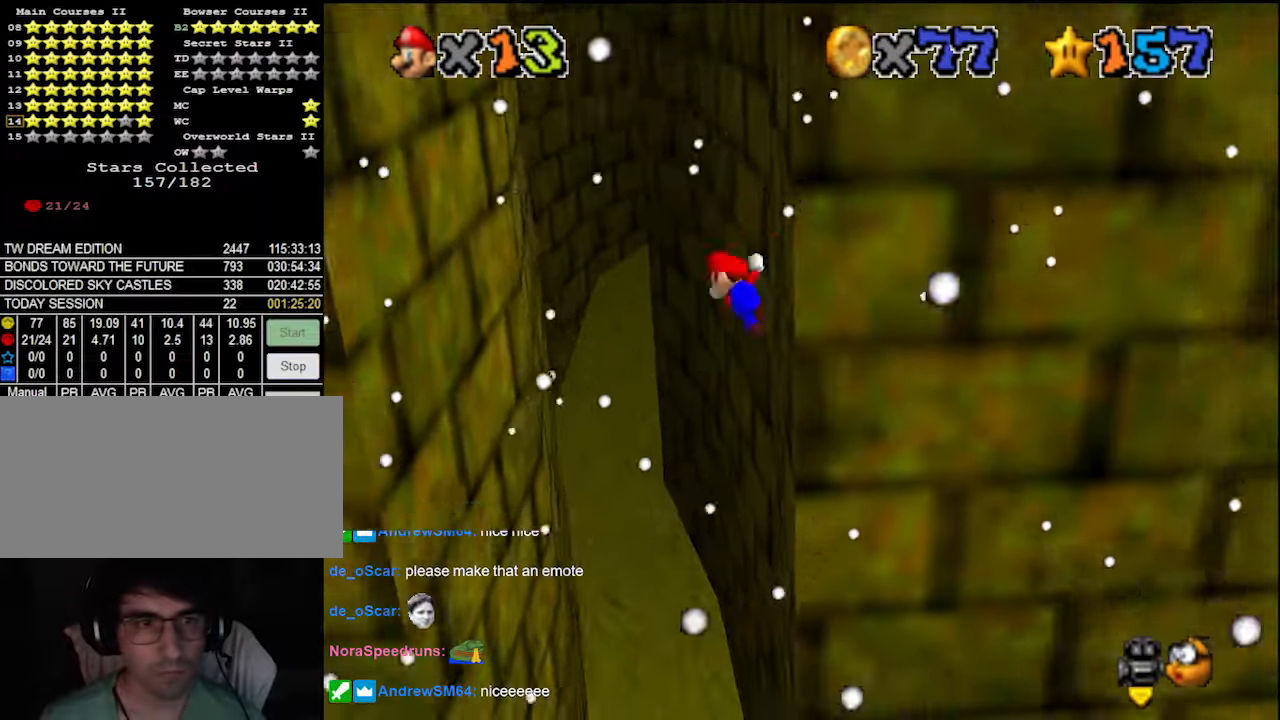
{"buttons": ["A"], "left_stick": "left", "events": [[333, "left_stick", "left"]]}
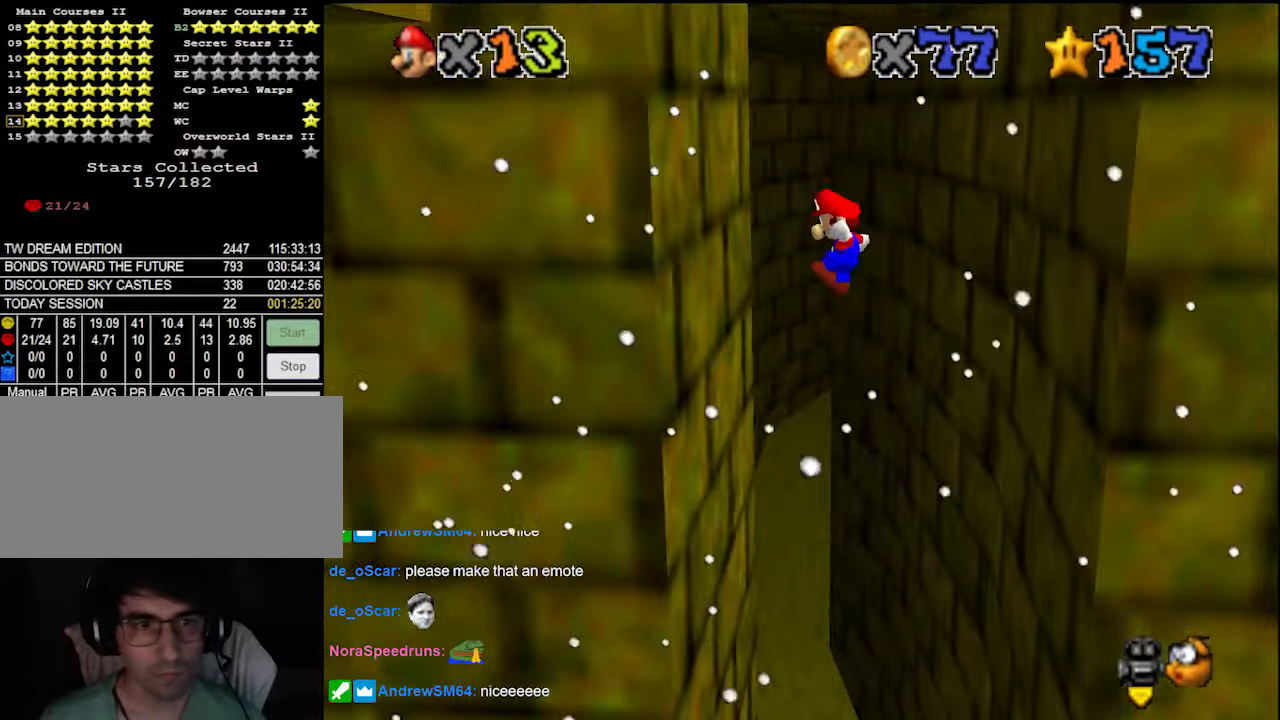
{"buttons": ["A"], "left_stick": "right", "events": [[166, "A", "up"], [333, "left_stick", "right"], [366, "A", "down"]]}